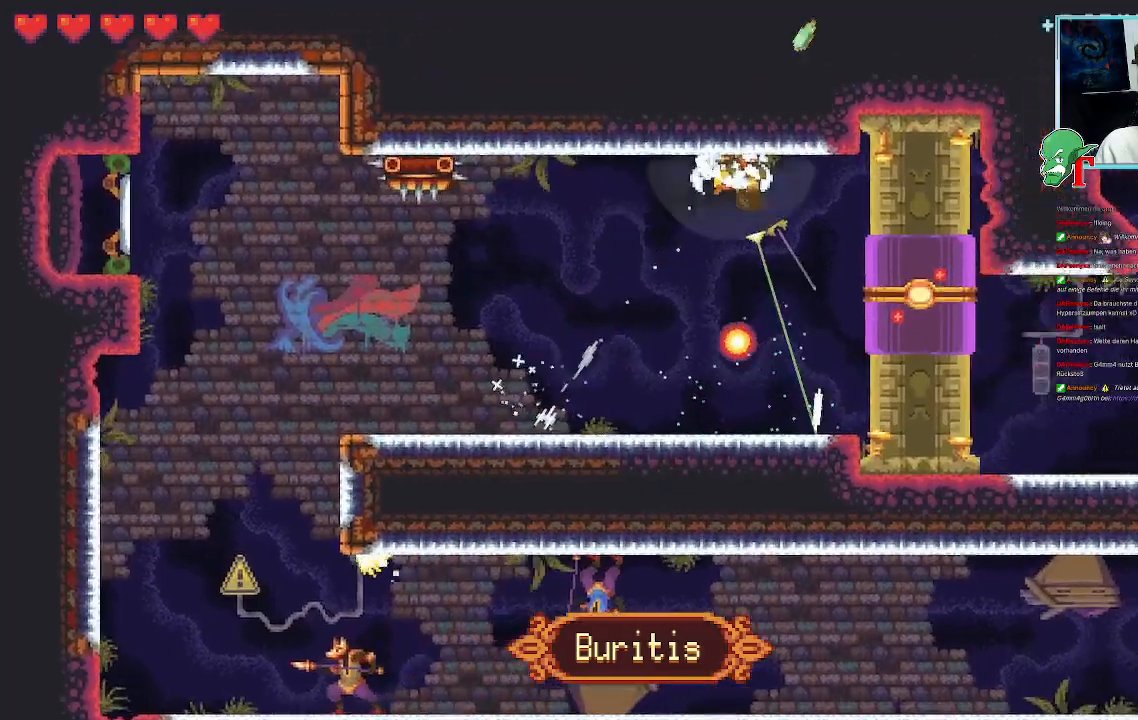
Gameplay with a controller (PlayStation layout); each line is a JSON object with the inputs held at the frame after it. "events" lists button and stick changes between this image and that frame as [ms after this image, input, new state], when the widget could be followed in between.
{"buttons": ["SQUARE"], "left_stick": "up-right", "right_stick": "center", "events": [[101, "left_stick", "down"], [218, "CROSS", "down"], [336, "CROSS", "up"], [403, "SQUARE", "down"], [470, "left_stick", "up-right"]]}
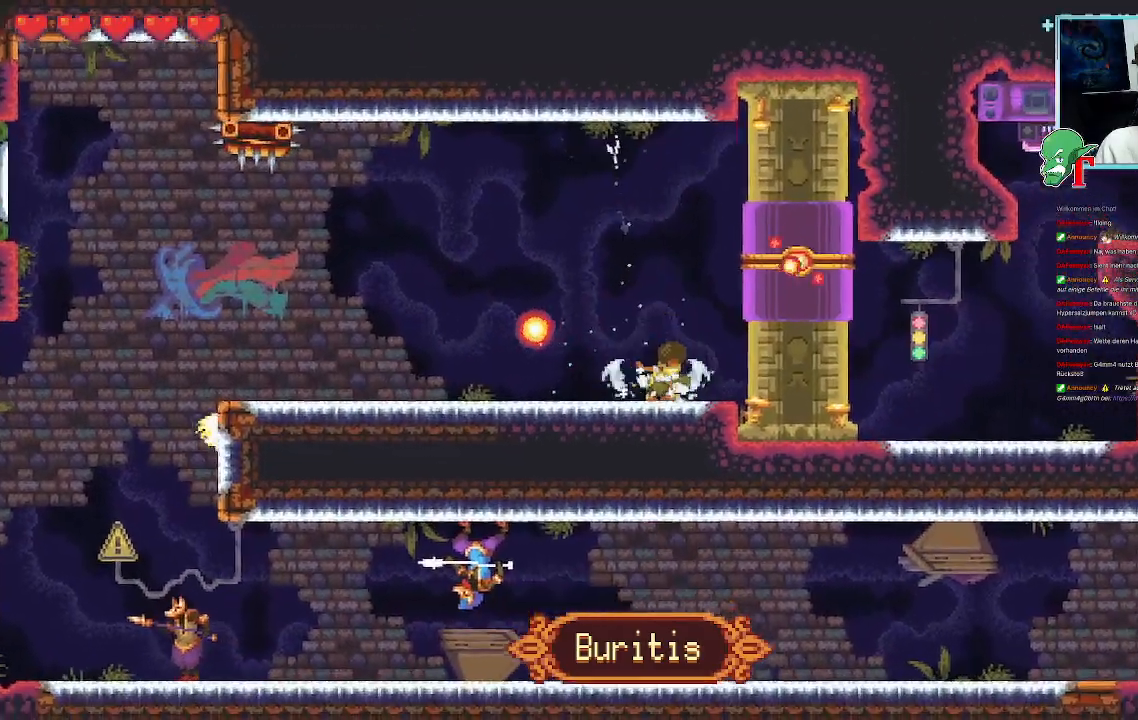
{"buttons": [], "left_stick": "up-right", "right_stick": "center", "events": [[504, "SQUARE", "up"]]}
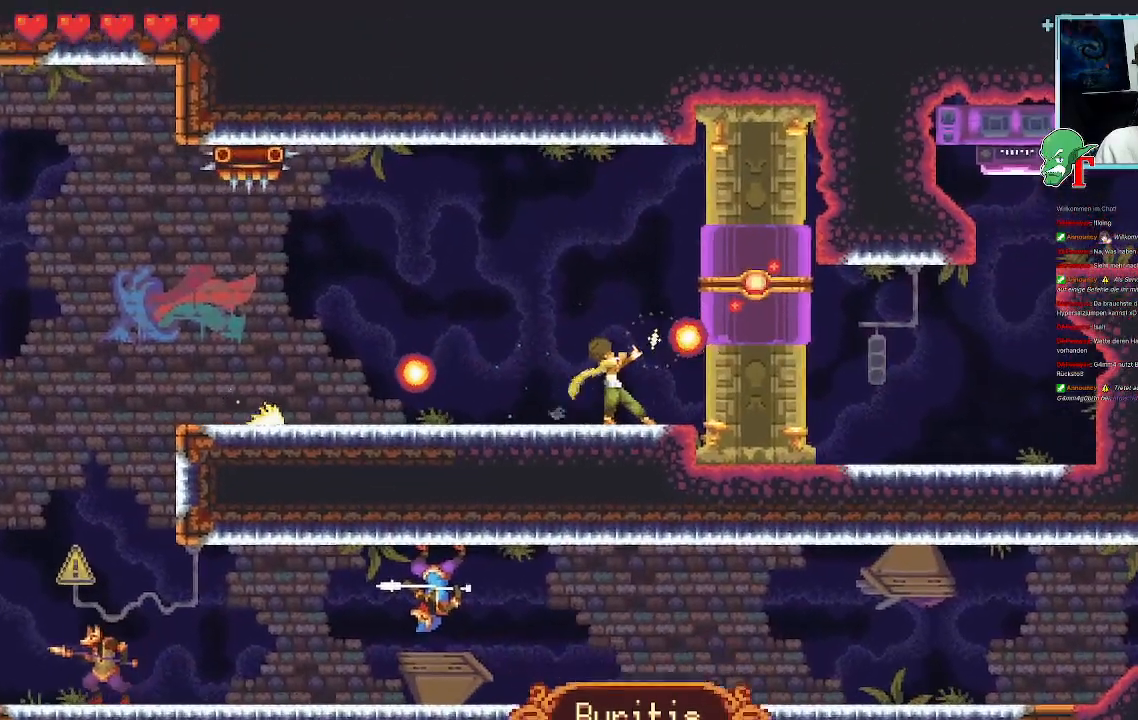
{"buttons": [], "left_stick": "up", "right_stick": "center", "events": [[100, "left_stick", "up"], [151, "CROSS", "down"], [319, "CROSS", "up"]]}
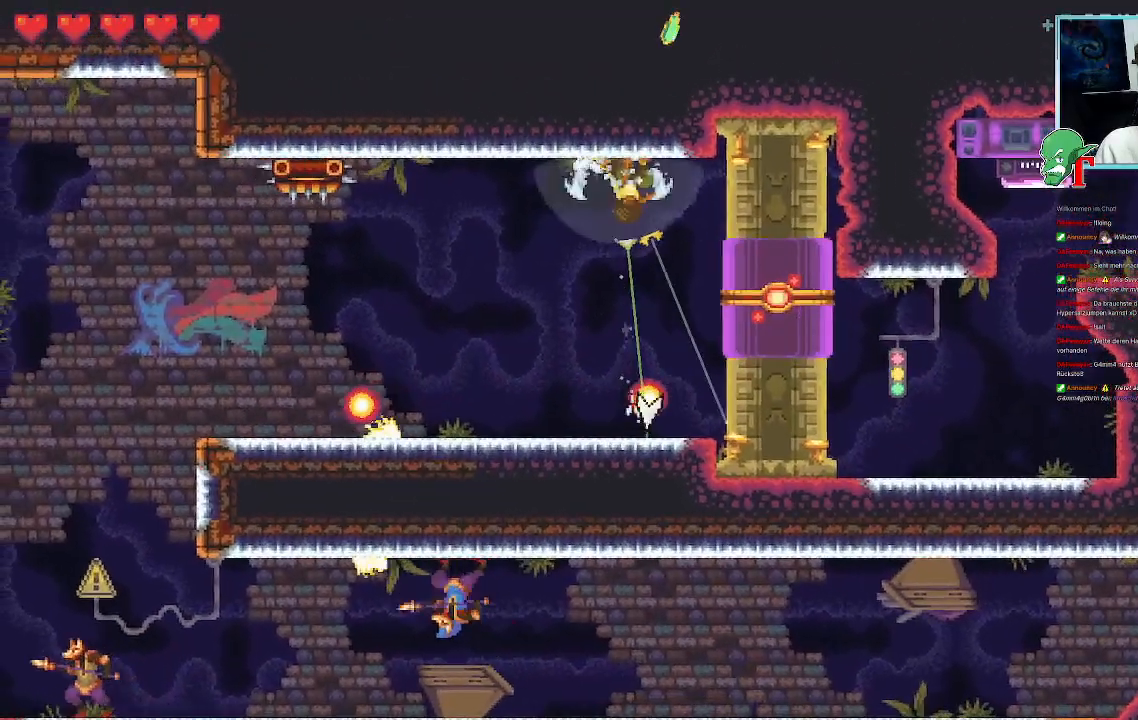
{"buttons": ["SQUARE"], "left_stick": "down-right", "right_stick": "center", "events": [[100, "left_stick", "down-right"], [134, "SQUARE", "down"]]}
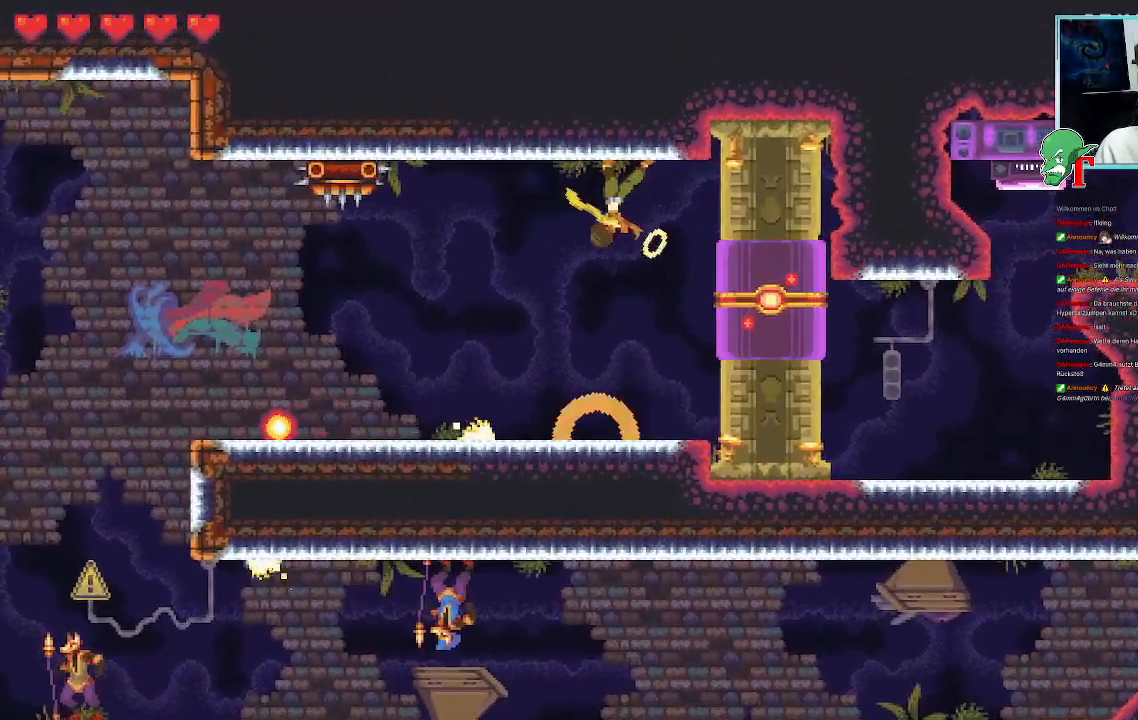
{"buttons": [], "left_stick": "down-right", "right_stick": "center", "events": [[370, "SQUARE", "up"]]}